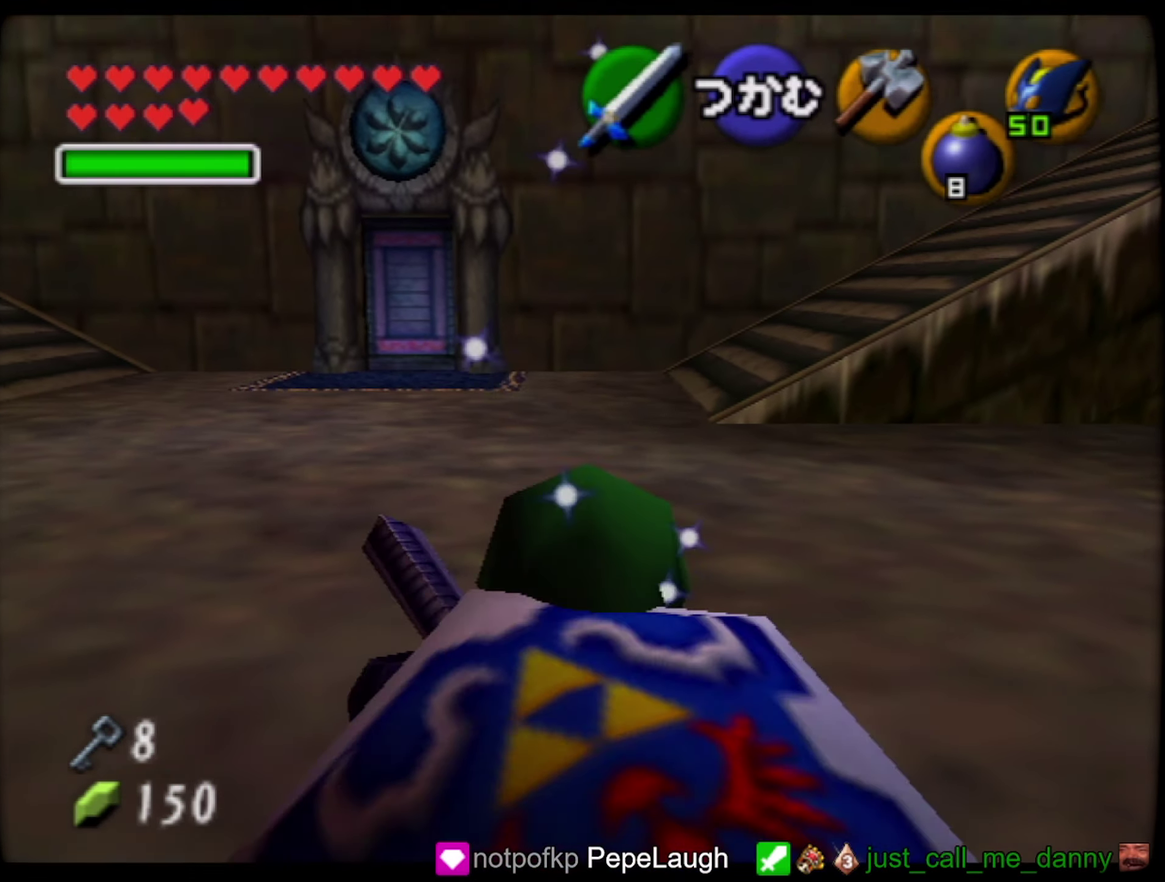
Gameplay with a controller (Nintendo layout); each line is a JSON object with the inputs held at the frame after it. "events" lists button and stick changes between this image and that frame as [ms after this image, input, new state], when the widget could be followed in between. Not read: L3 R3.
{"buttons": ["R1", "Z"], "left_stick": "up-right", "events": [[33, "left_stick", "up-right"]]}
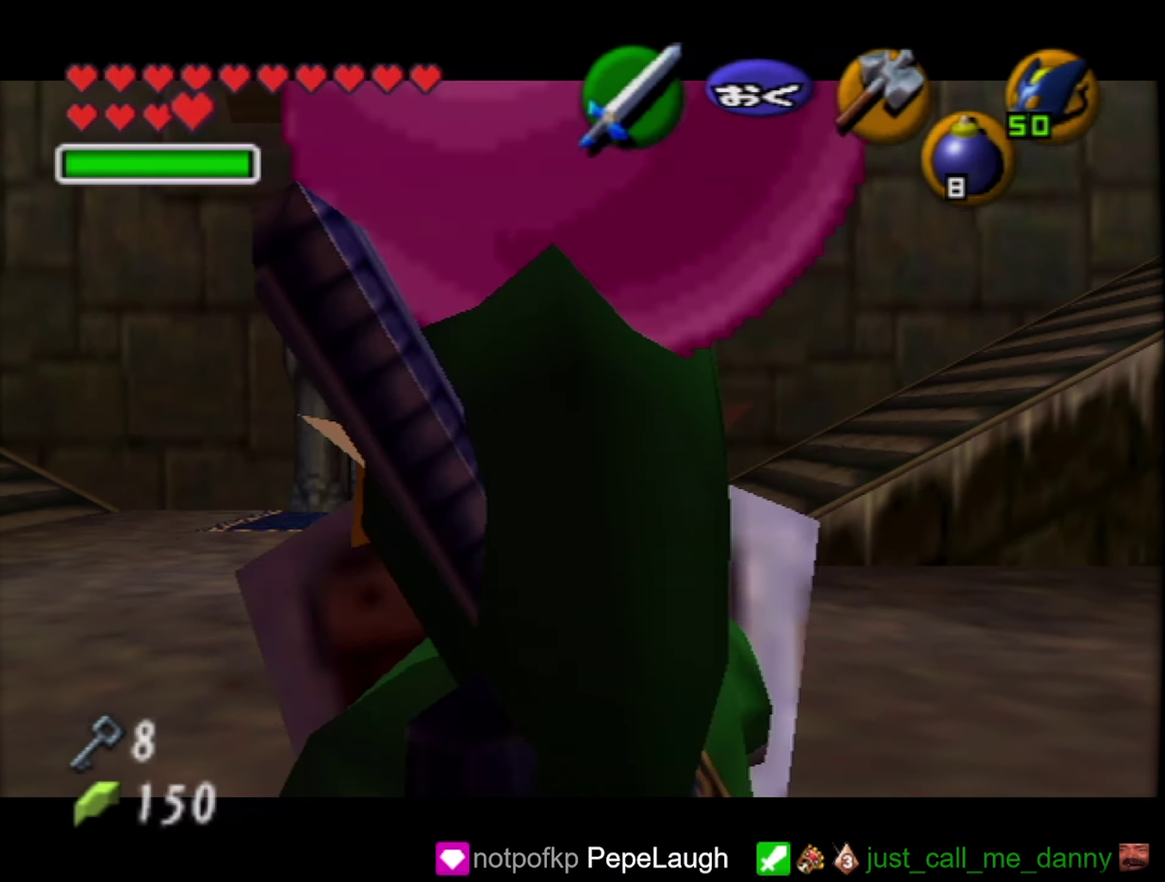
{"buttons": ["A", "R1", "Z"], "left_stick": "down", "events": [[333, "left_stick", "up"], [467, "A", "down"], [467, "left_stick", "down"]]}
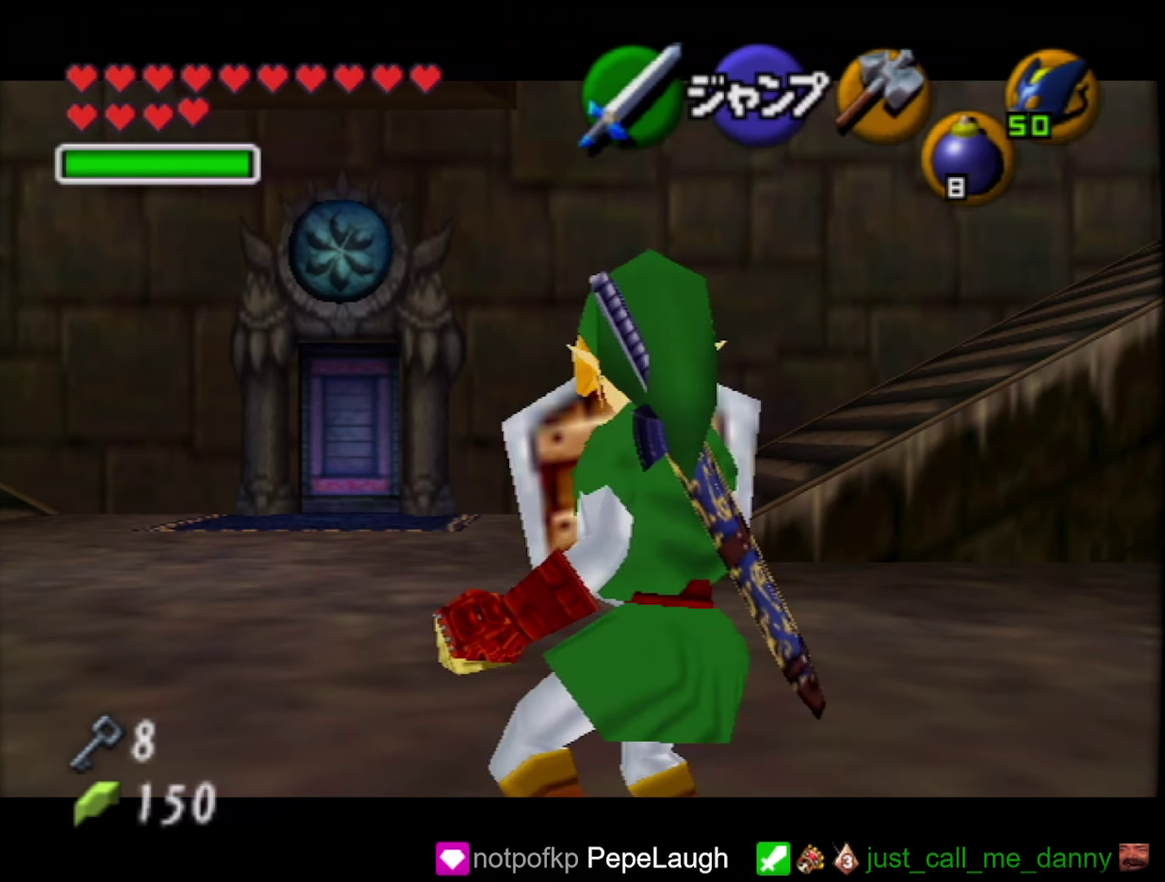
{"buttons": ["R1", "Z"], "left_stick": "down", "events": [[33, "A", "up"], [217, "A", "down"], [300, "A", "up"], [450, "A", "down"], [500, "A", "up"]]}
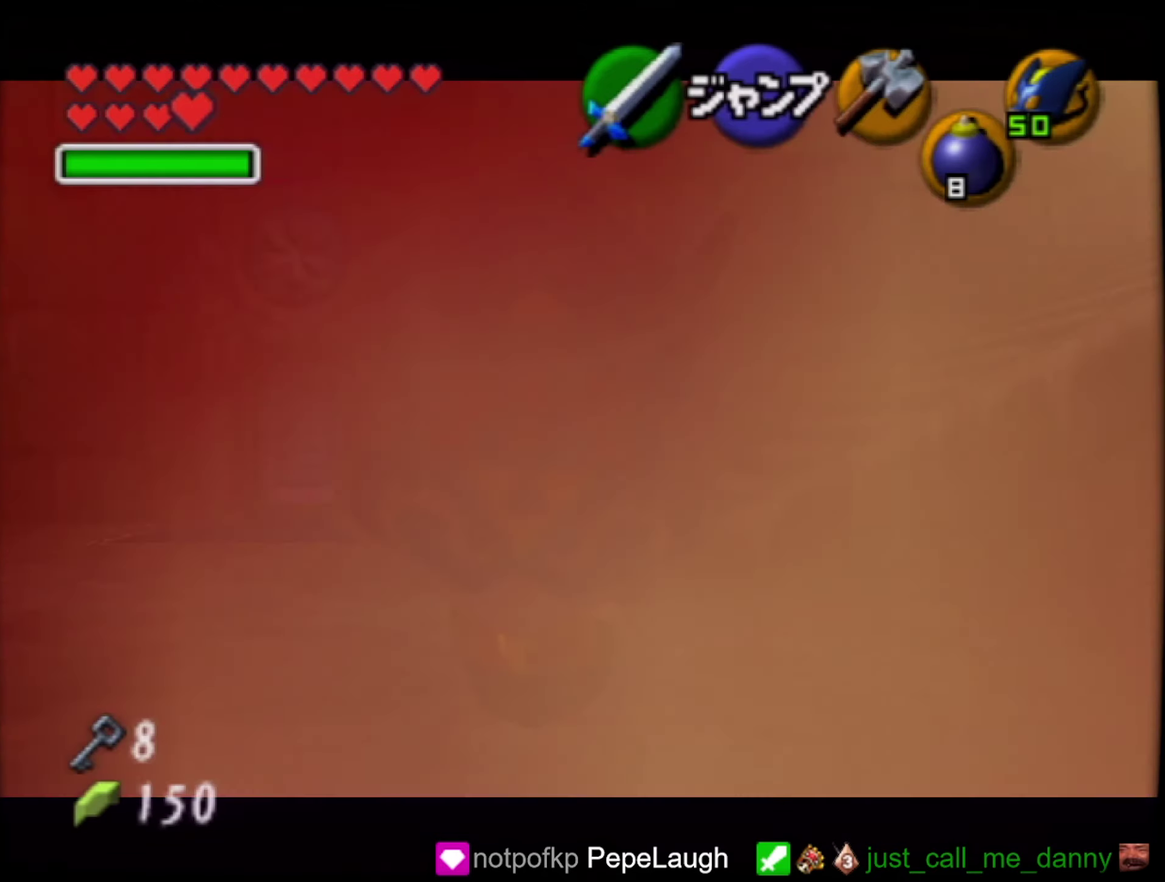
{"buttons": ["R1", "Z"], "left_stick": "down", "events": [[184, "A", "down"], [234, "A", "up"], [284, "A", "down"], [467, "A", "up"]]}
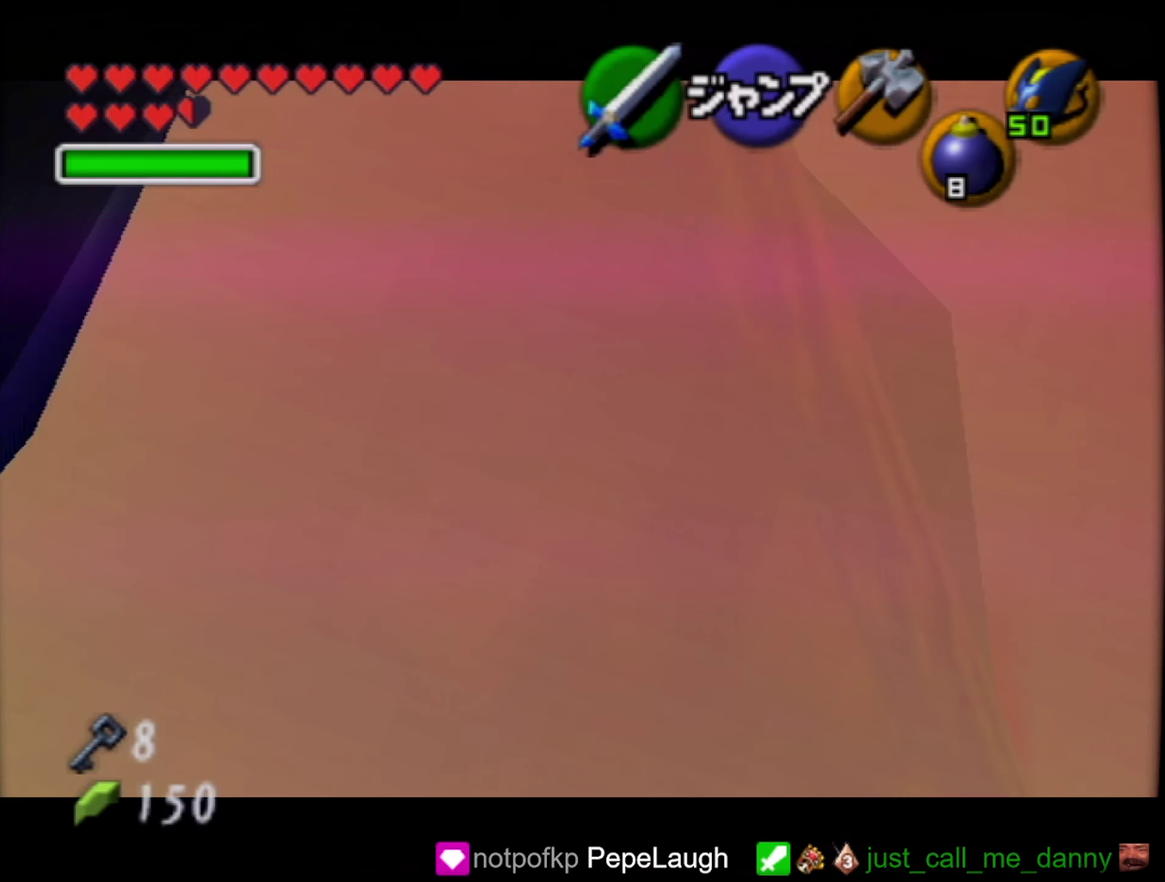
{"buttons": [], "left_stick": "down", "events": [[167, "R1", "up"], [217, "left_stick", "center"], [234, "Z", "up"], [434, "left_stick", "down"]]}
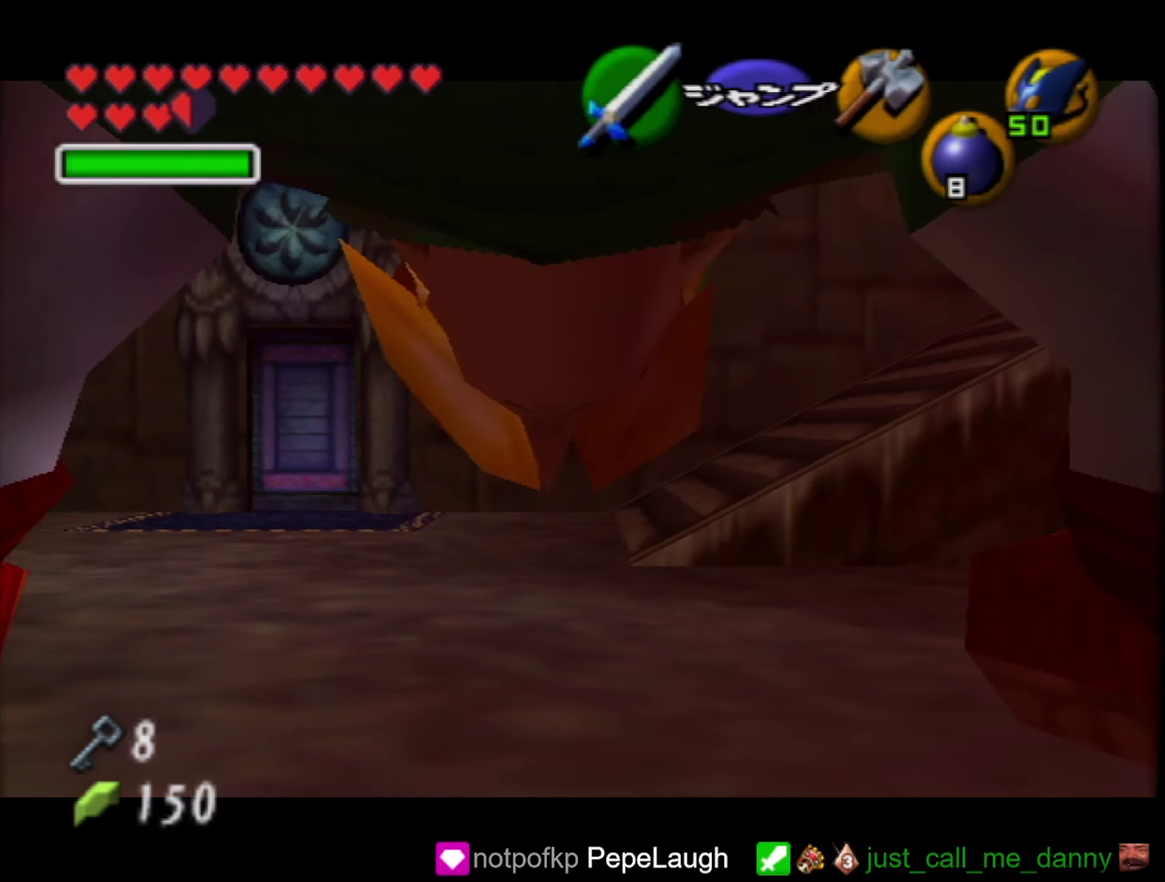
{"buttons": [], "left_stick": "center", "events": [[167, "Z", "down"], [200, "left_stick", "center"], [350, "Z", "up"]]}
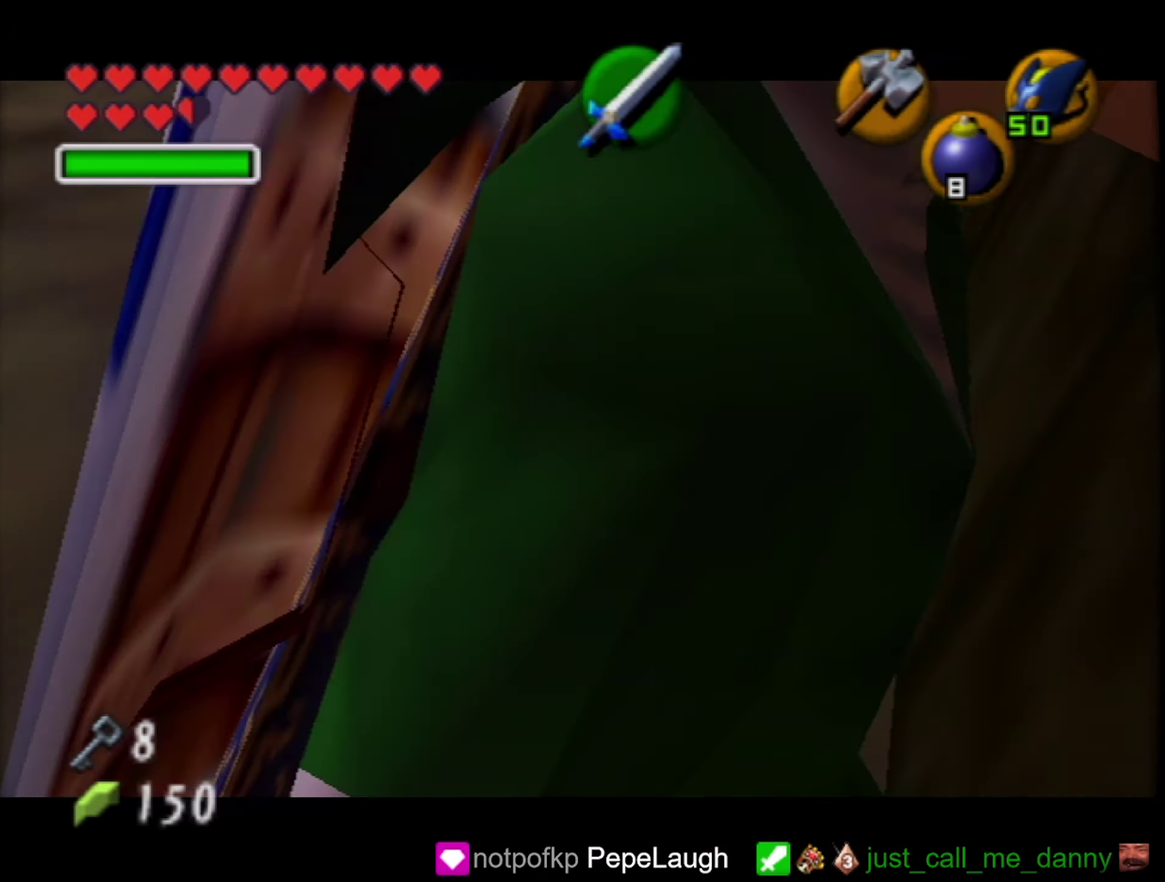
{"buttons": [], "left_stick": "up-left", "events": [[317, "left_stick", "up"], [467, "left_stick", "up-left"]]}
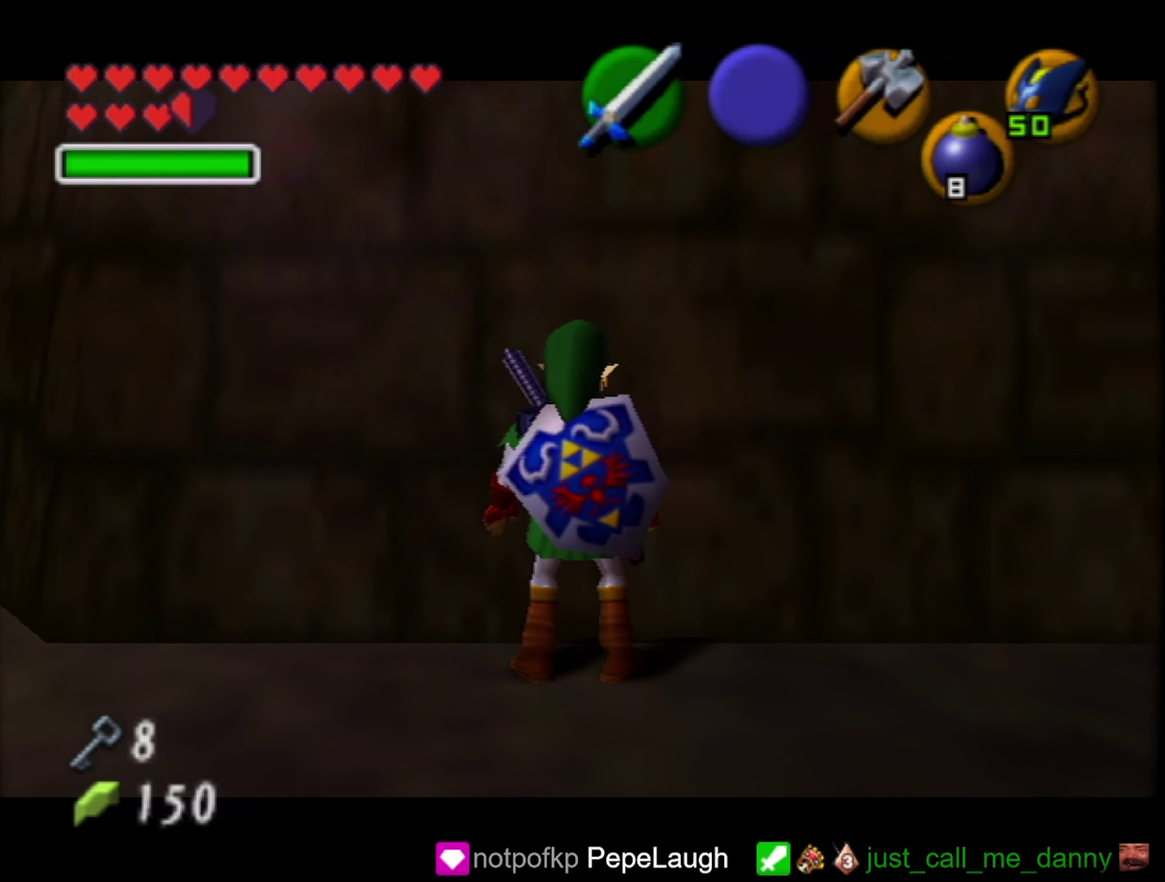
{"buttons": [], "left_stick": "up", "events": [[434, "left_stick", "up"]]}
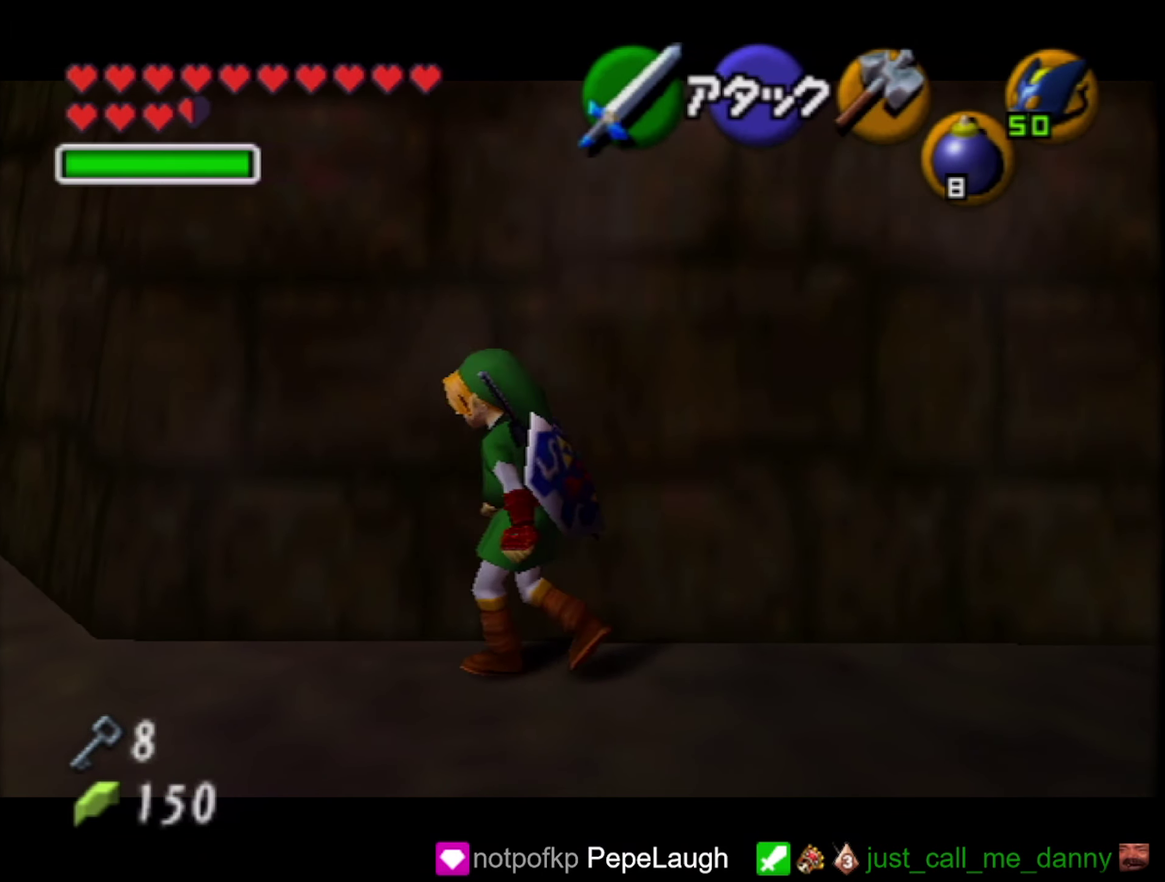
{"buttons": ["R1"], "left_stick": "center", "events": [[317, "Z", "down"], [317, "left_stick", "center"], [450, "Z", "up"], [467, "R1", "down"]]}
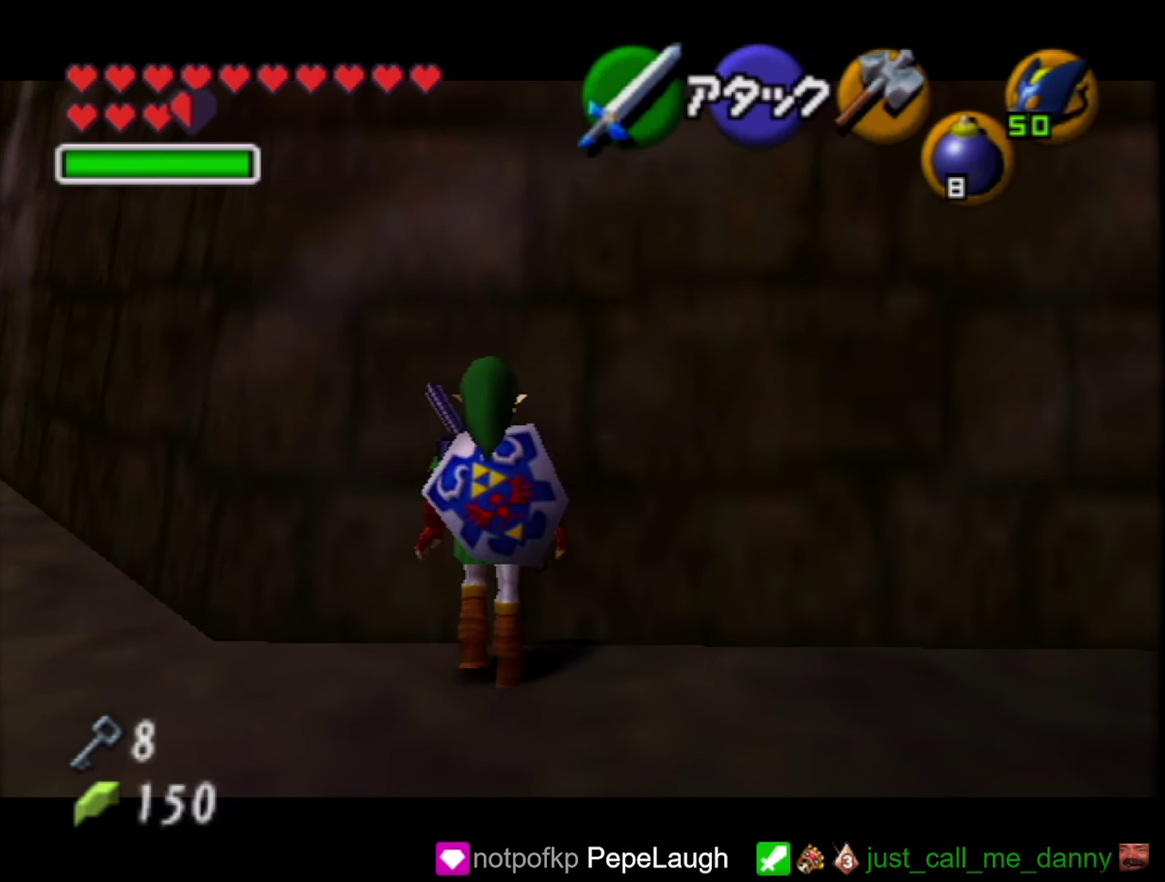
{"buttons": ["R1", "Z"], "left_stick": "center", "events": [[267, "left_stick", "down"], [300, "R1", "up"], [417, "R1", "down"], [484, "Z", "down"], [484, "left_stick", "center"]]}
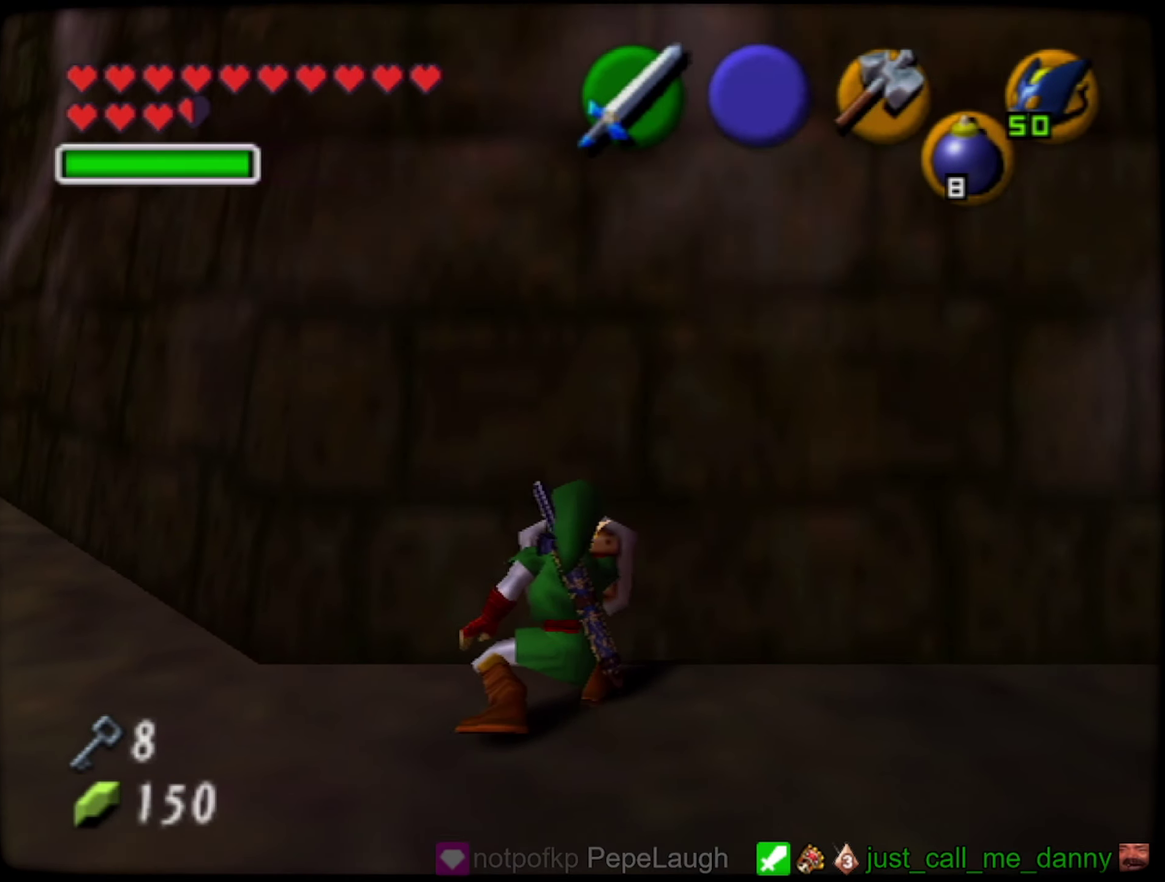
{"buttons": ["Z"], "left_stick": "left", "events": [[17, "R1", "up"], [417, "C_DOWN", "down"], [484, "C_DOWN", "up"], [484, "left_stick", "left"]]}
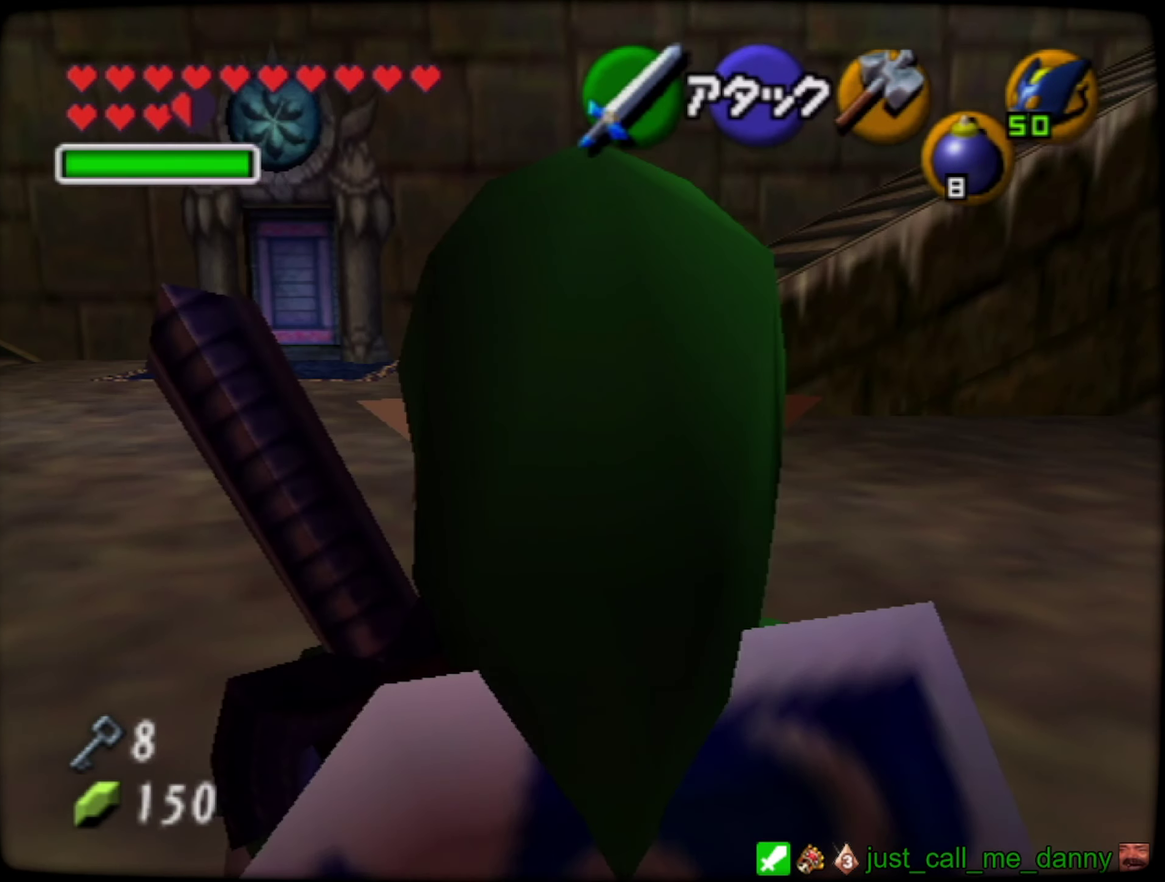
{"buttons": ["Z"], "left_stick": "center", "events": [[50, "R1", "down"], [84, "A", "down"], [234, "A", "up"], [300, "left_stick", "center"], [317, "R1", "up"], [450, "C_DOWN", "down"], [500, "C_DOWN", "up"]]}
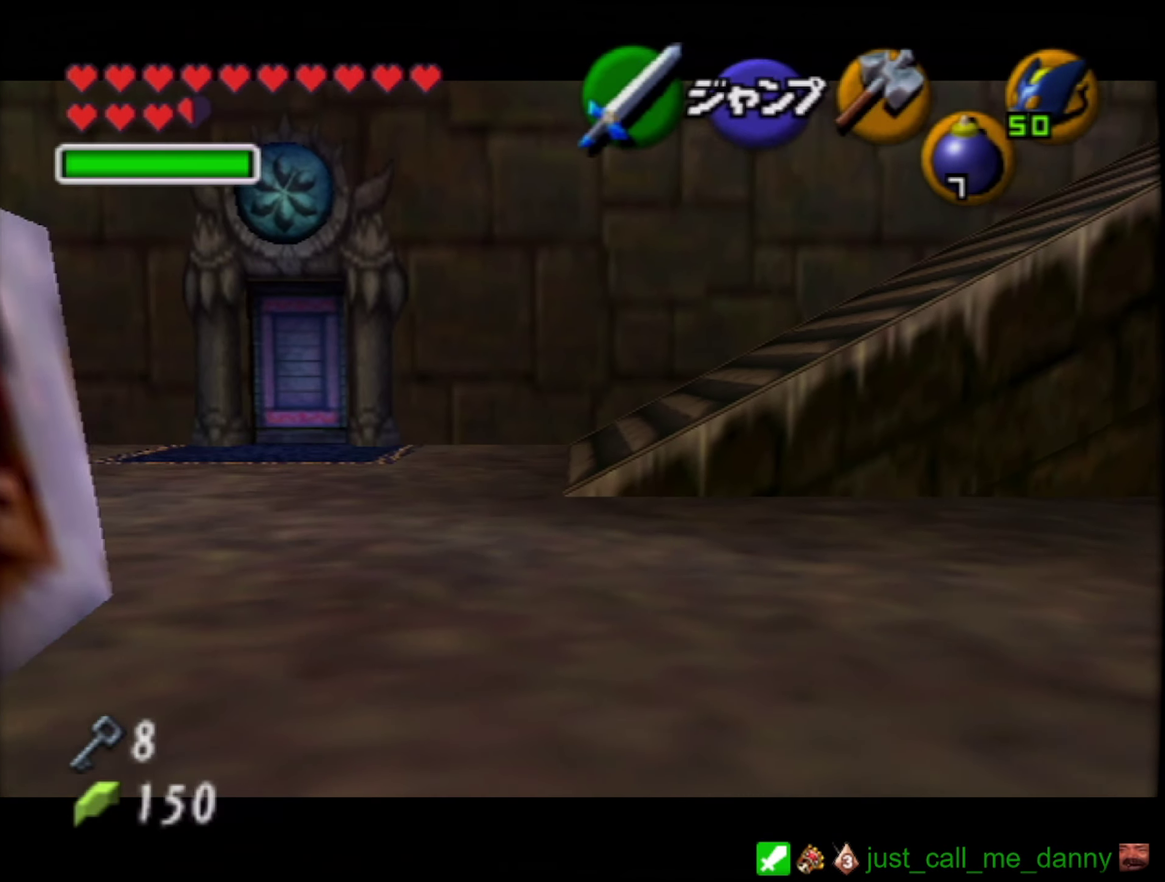
{"buttons": [], "left_stick": "center", "events": [[50, "C_DOWN", "down"], [100, "C_DOWN", "up"], [150, "C_DOWN", "down"], [217, "C_DOWN", "up"], [416, "Z", "up"]]}
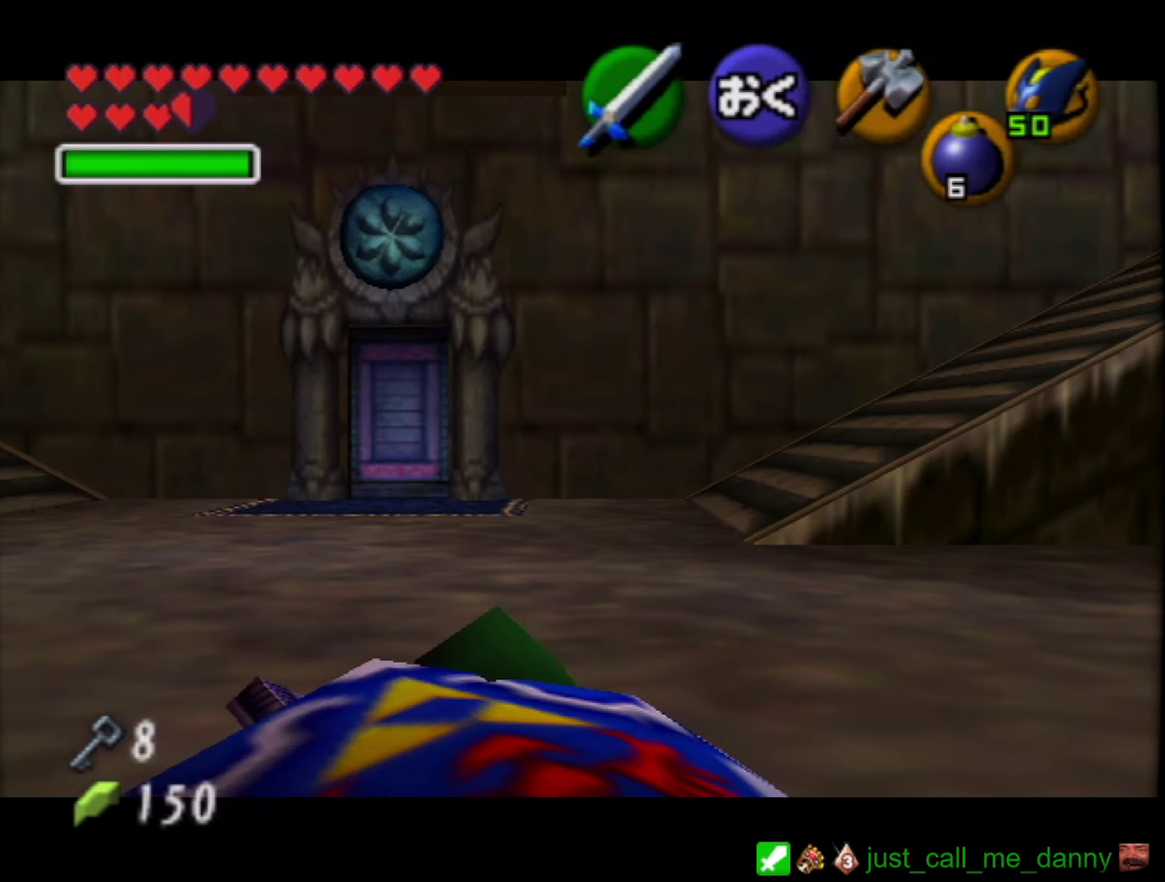
{"buttons": ["R1"], "left_stick": "center", "events": [[350, "B", "down"], [433, "R1", "down"], [466, "B", "up"]]}
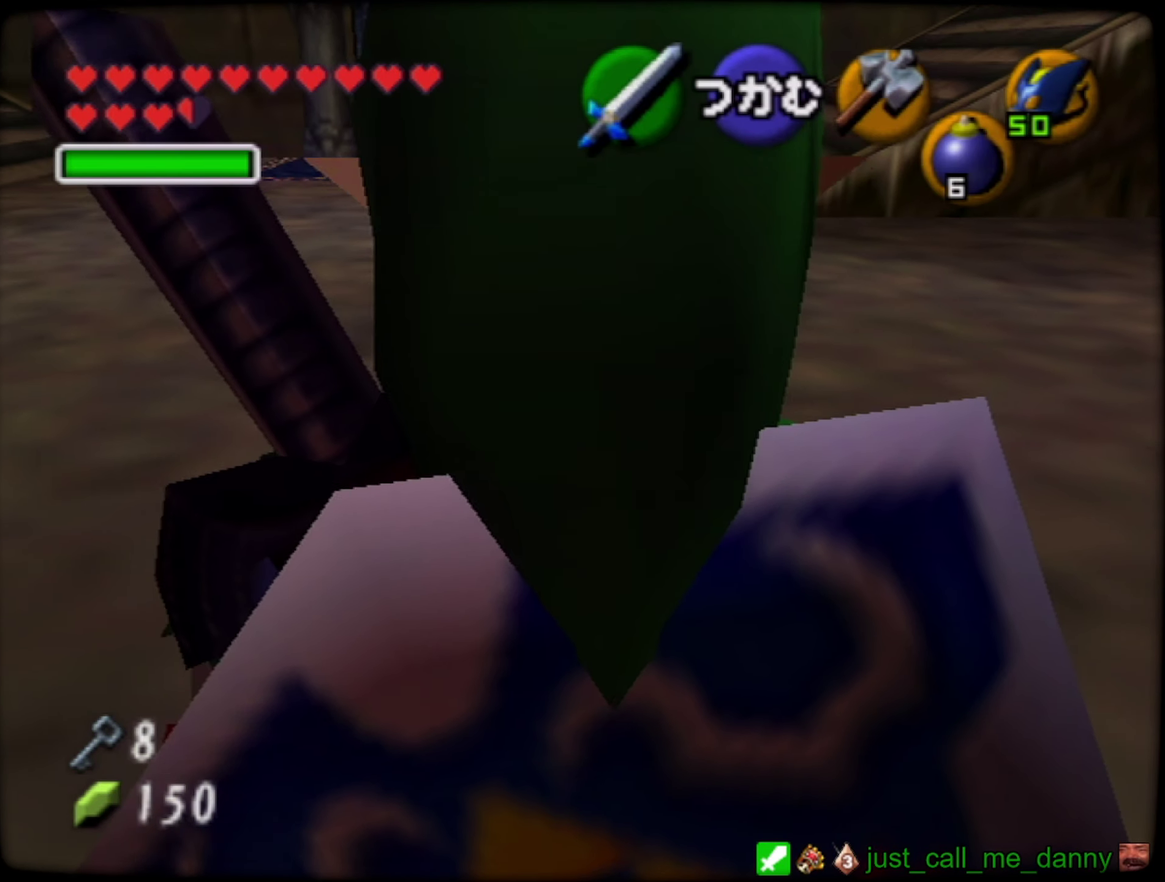
{"buttons": ["A", "R1"], "left_stick": "center", "events": [[200, "B", "down"], [316, "B", "up"], [400, "A", "down"]]}
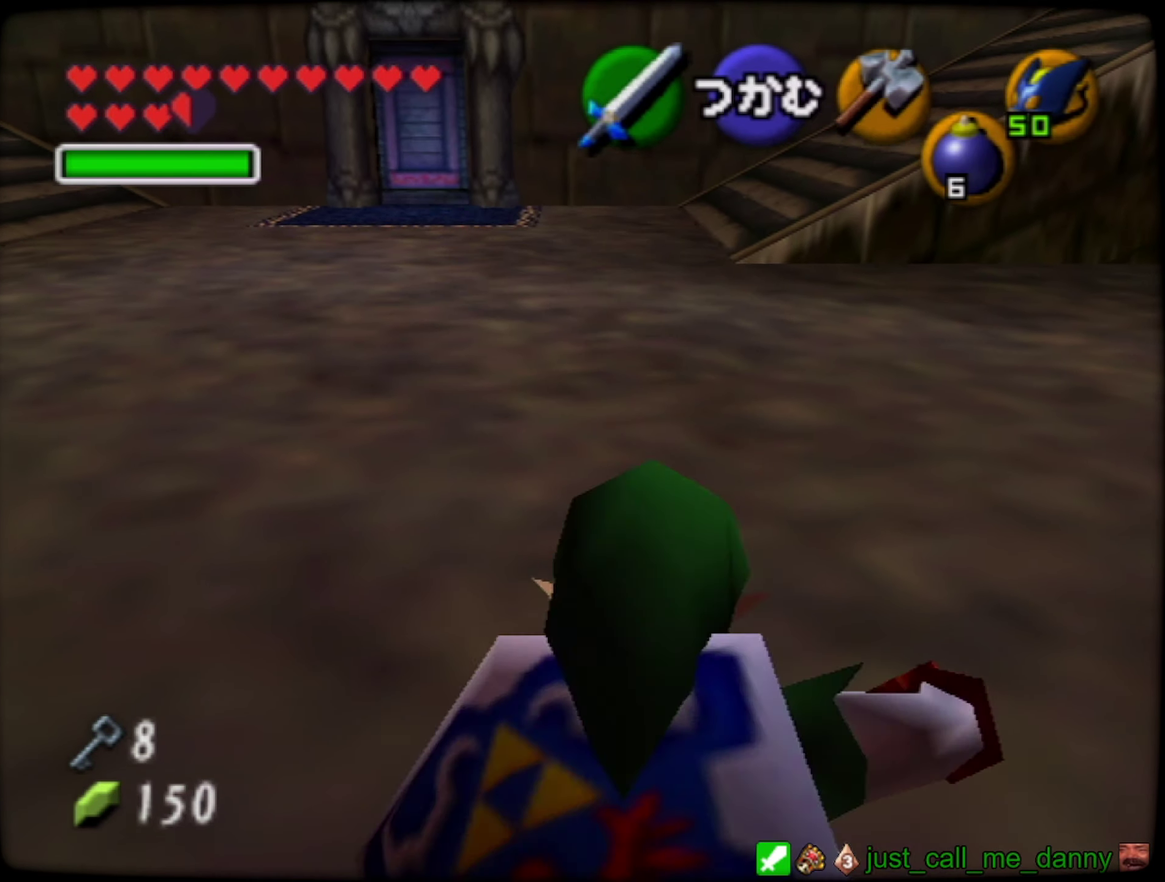
{"buttons": ["R1", "Z"], "left_stick": "up-right", "events": [[33, "A", "up"], [50, "Z", "down"], [83, "R1", "up"], [100, "left_stick", "up-right"], [250, "R1", "down"]]}
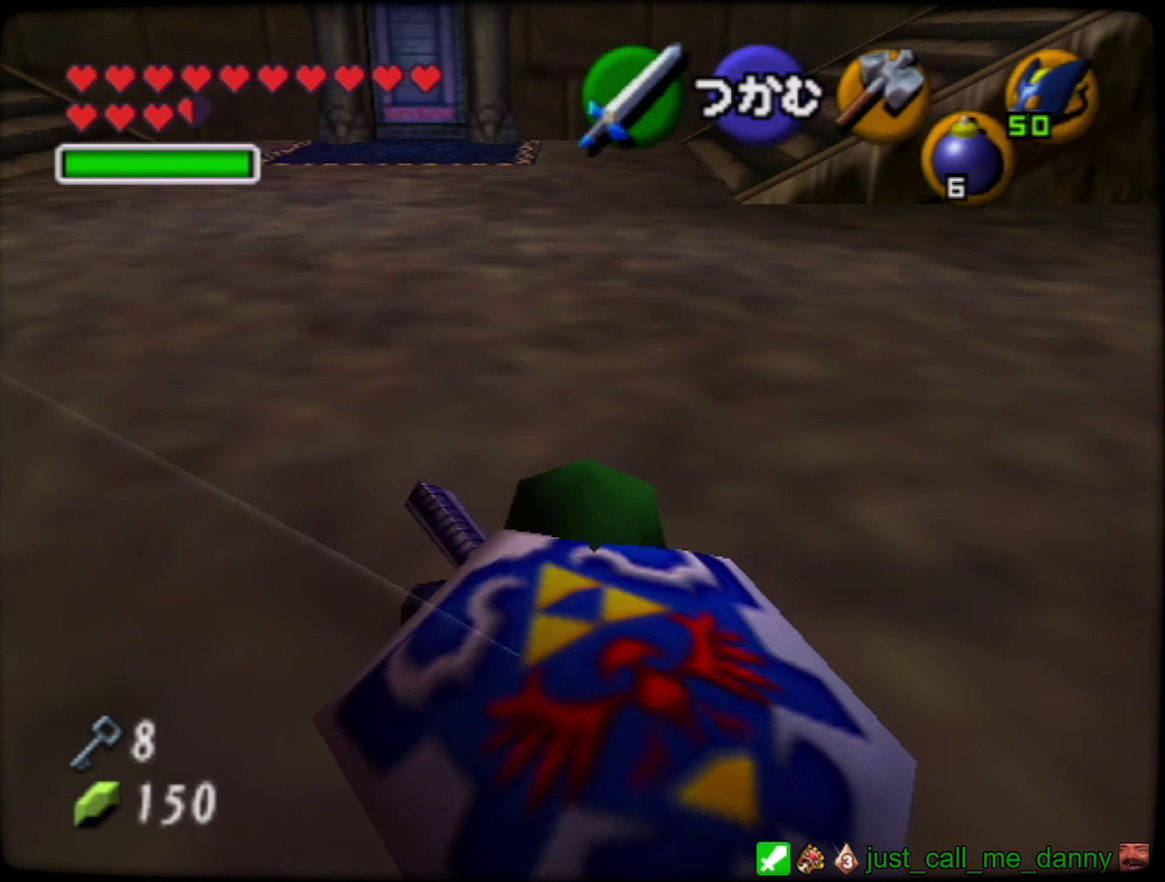
{"buttons": ["R1", "Z"], "left_stick": "up-right", "events": [[333, "left_stick", "down-left"], [466, "left_stick", "up-right"]]}
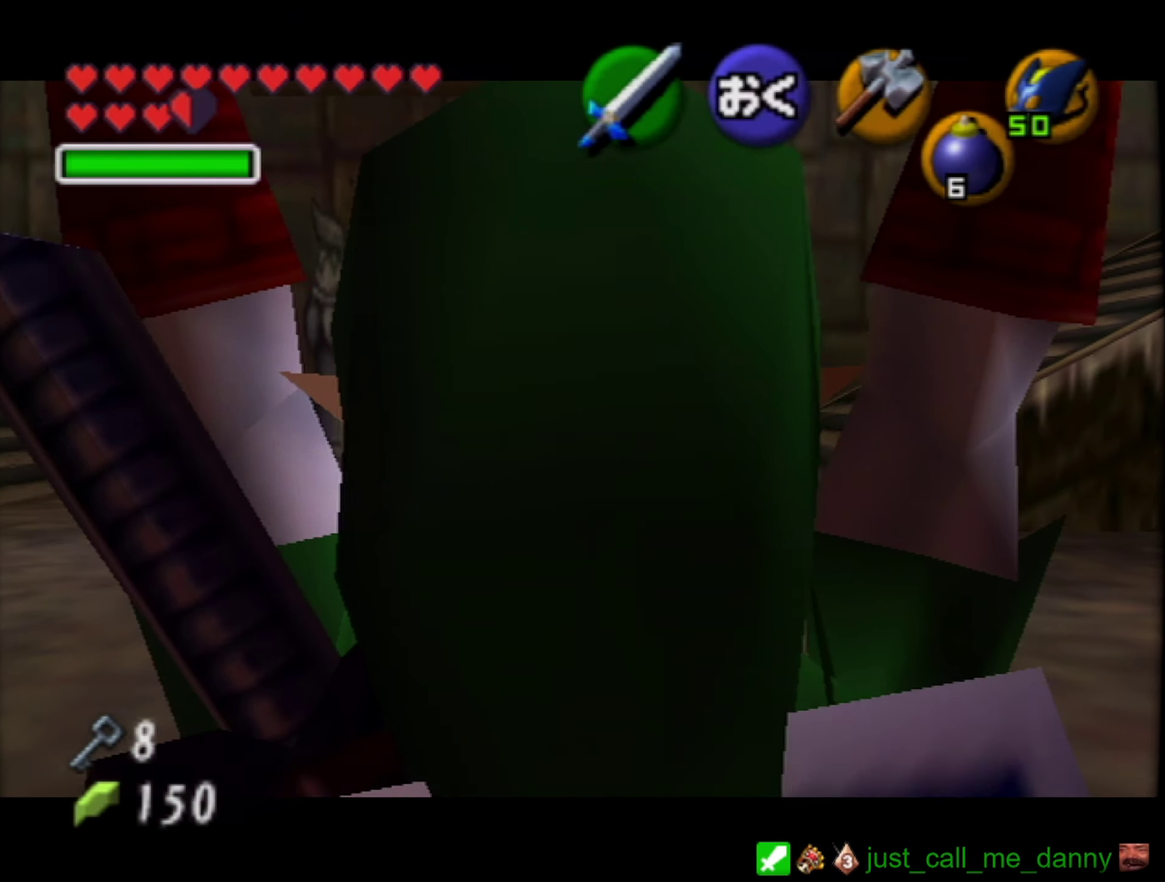
{"buttons": ["R1", "Z"], "left_stick": "up-right", "events": []}
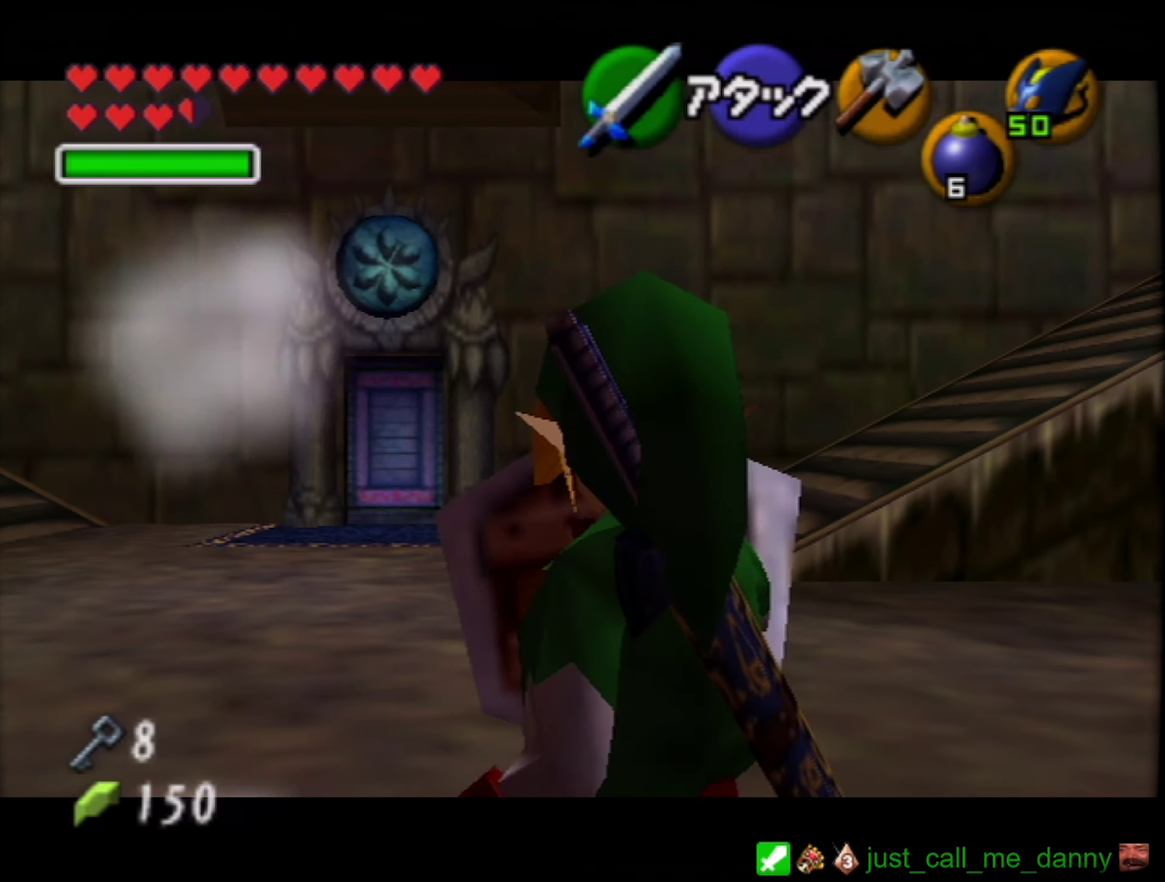
{"buttons": ["A", "R1", "Z"], "left_stick": "down"}
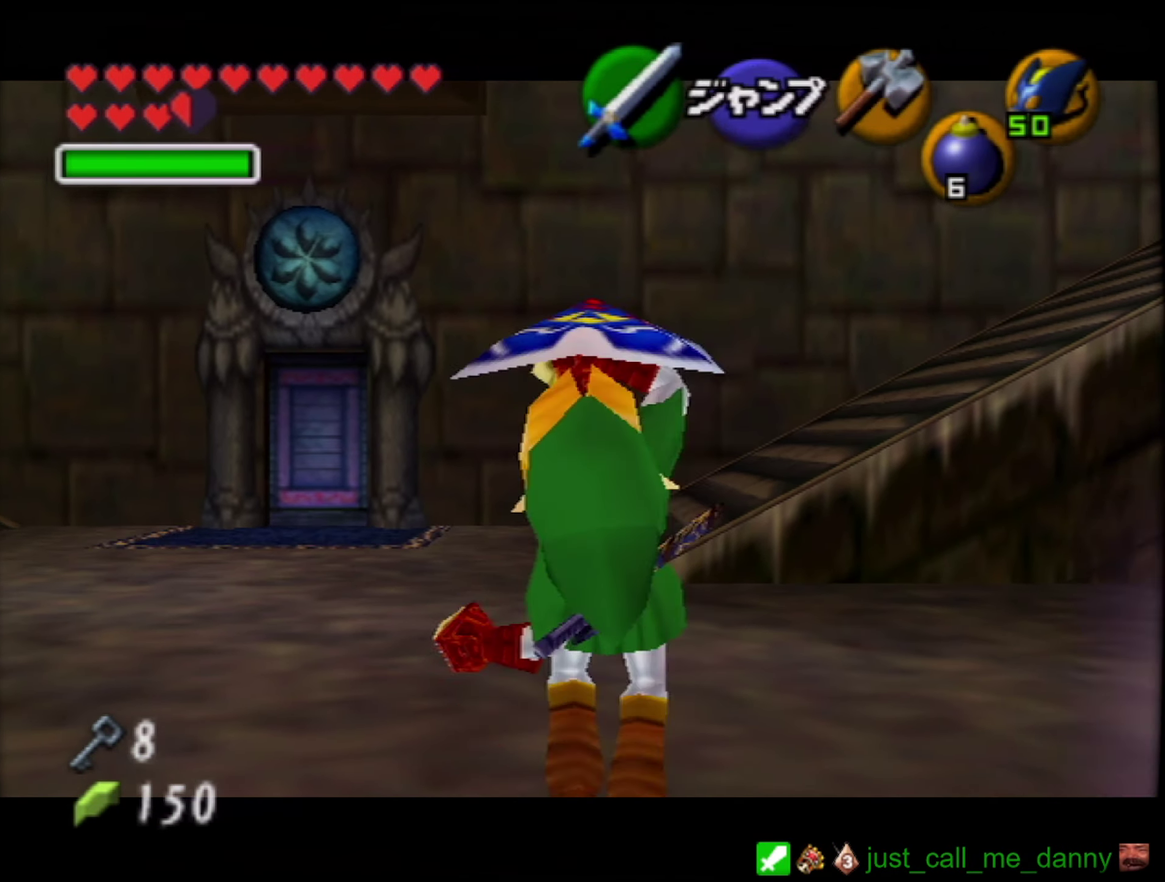
{"buttons": ["R1", "Z"], "left_stick": "down"}